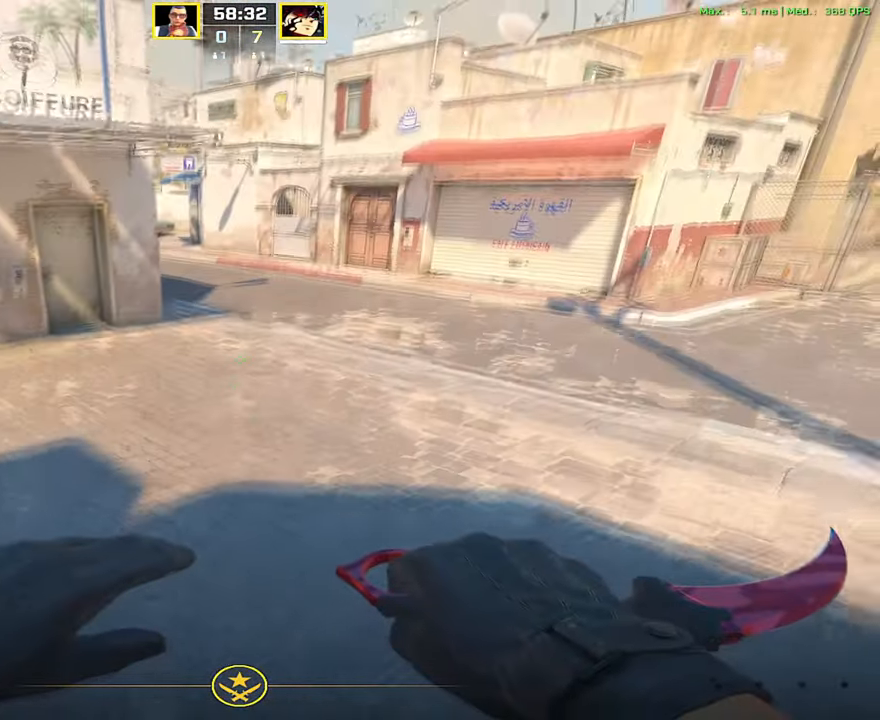
Gameplay with keyboard and mouse; each line is a JSON object with the keys and mouse buttons held at the frame after it. "events" lists presses ("down") and releases ("up") of "1", "2", "3", "4", "5", "a", "alt", "c", "caps_lock", "ctrl", "d", "e", "f", "g", "q", "r", "s", "shift", "space", "t", "tab", "v", "w", "x", "z", "mouse_left", "mouse_wheel" and "mouse_right" between this image and that frame as [ms after this image, input, new state], when the widget could be followed in between. "mouse_left", "mouse_wheel", "mouse_right" = the "left", "wheel", "right" buttons of the "mouse" list. No other keys are recorded. "wheel" means that the mouse wheel is clicked or scrolled. Not read: mouse_move.
{"keys": ["d"], "mouse": [], "events": [[267, "1", "down"], [367, "1", "up"], [501, "d", "down"]]}
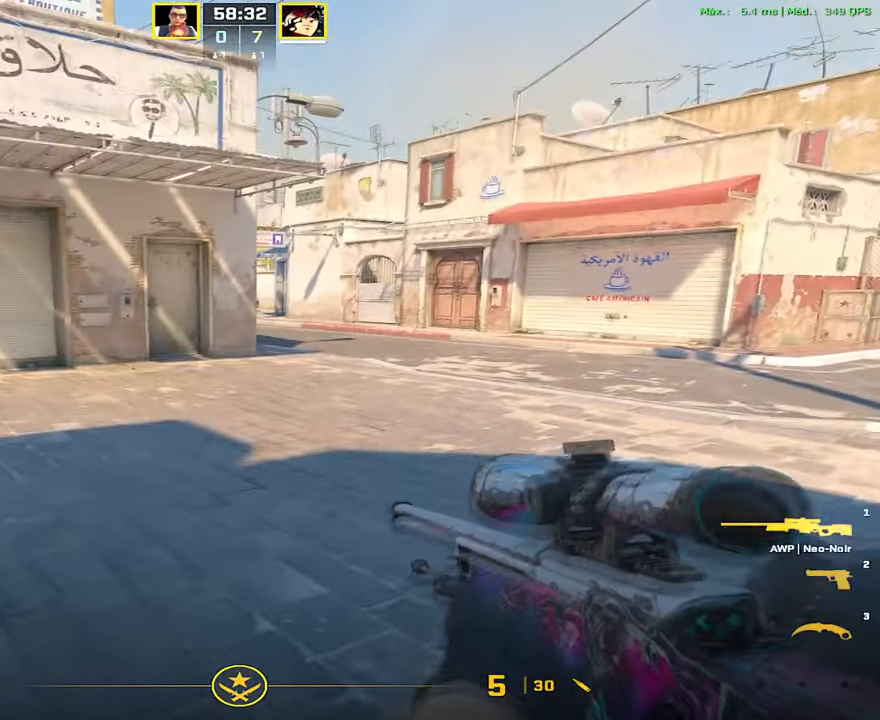
{"keys": ["shift"], "mouse": [], "events": [[50, "d", "up"], [100, "shift", "down"]]}
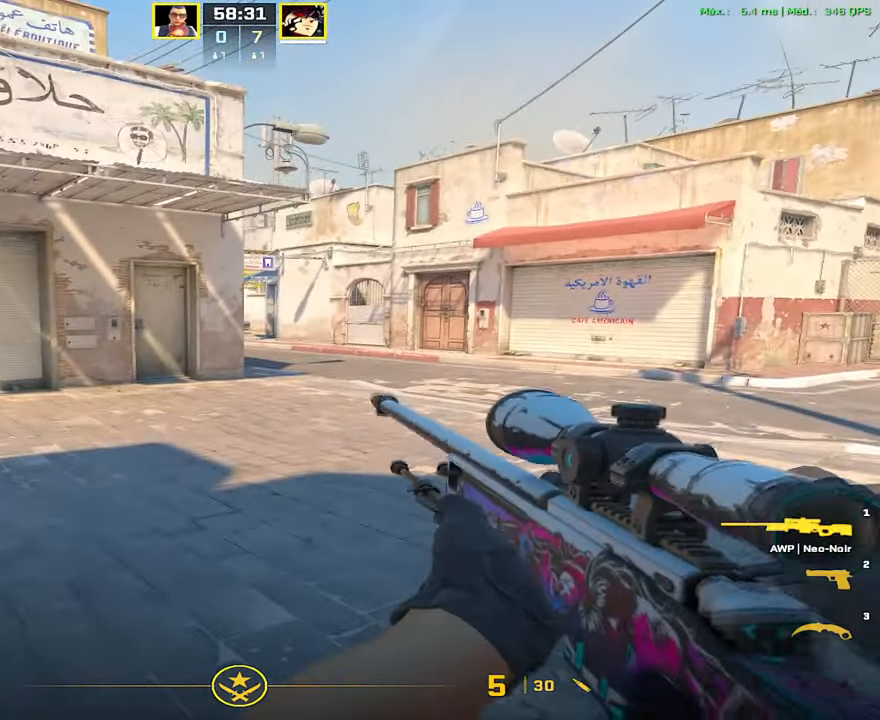
{"keys": ["d", "shift"], "mouse": [], "events": [[17, "d", "down"], [151, "d", "up"], [434, "d", "down"]]}
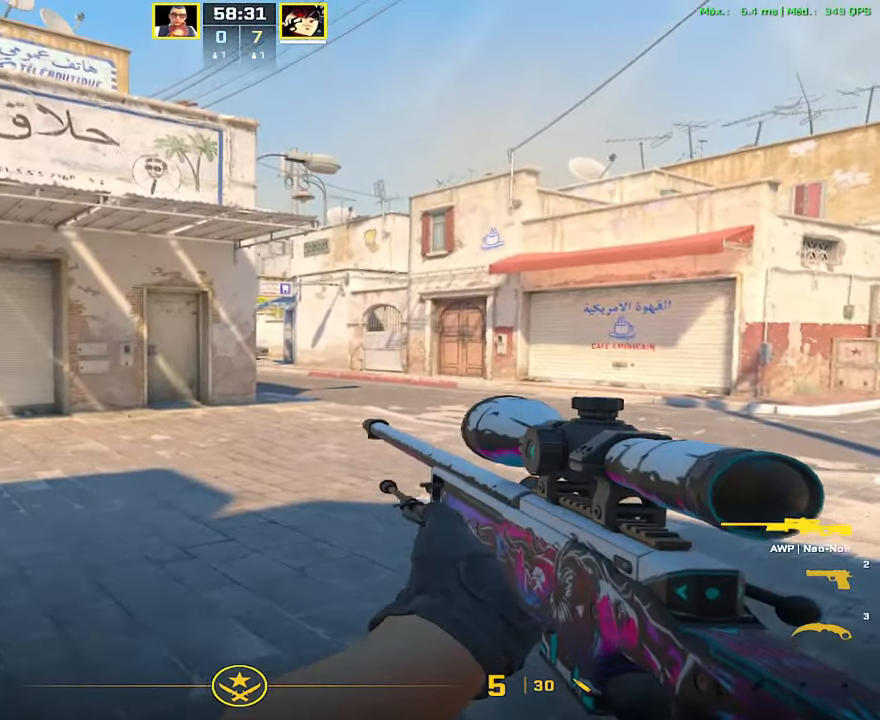
{"keys": ["d", "shift"], "mouse": [], "events": [[33, "mouse_right", "down"], [167, "mouse_right", "up"], [217, "d", "up"], [350, "d", "down"]]}
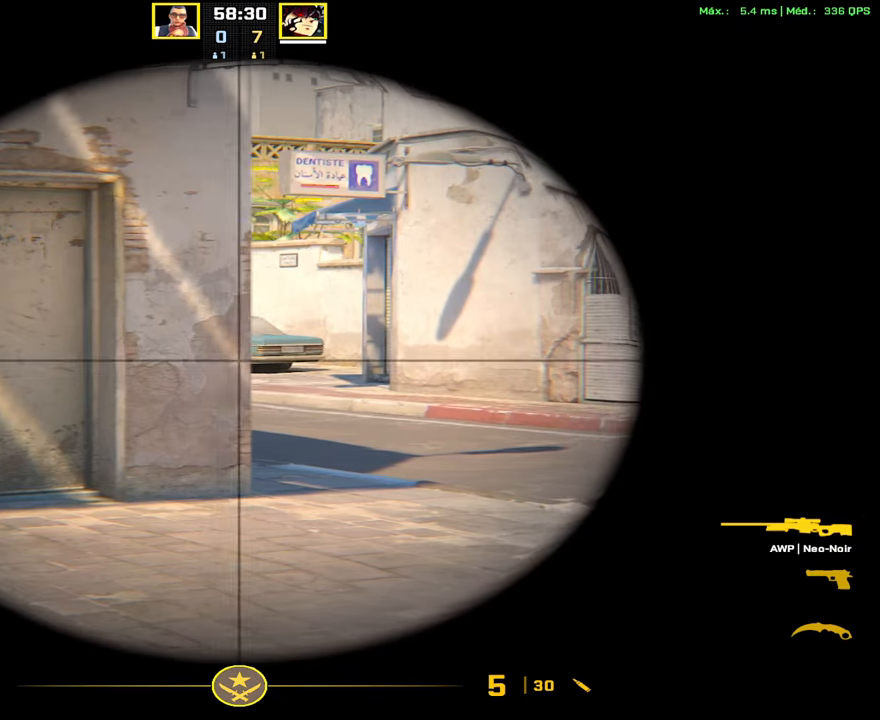
{"keys": ["d", "shift"], "mouse": [], "events": [[133, "mouse_right", "down"], [234, "mouse_right", "up"], [284, "d", "up"], [467, "d", "down"]]}
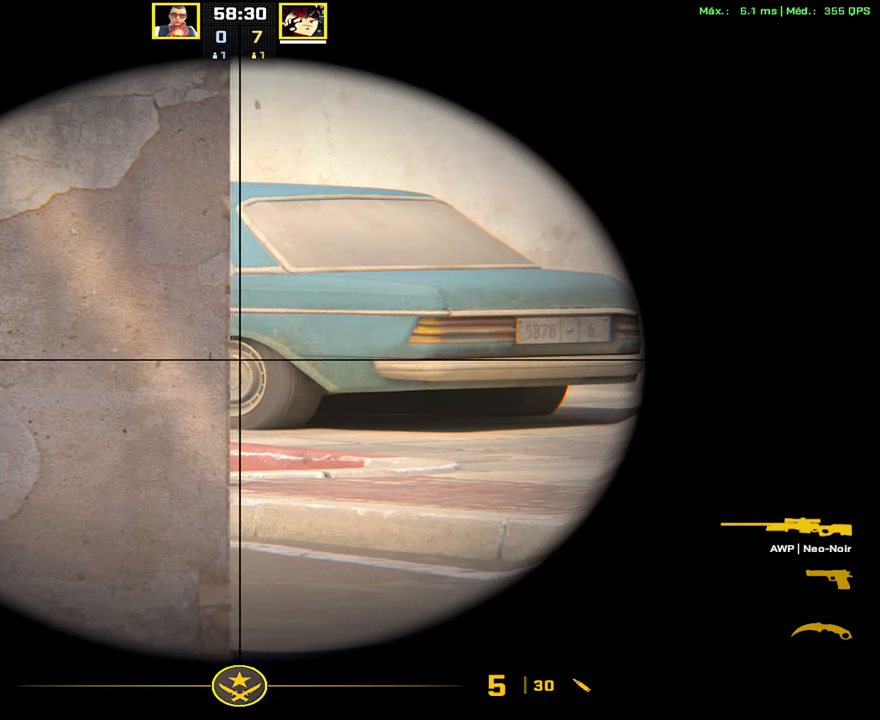
{"keys": ["shift"], "mouse": [], "events": [[384, "d", "up"]]}
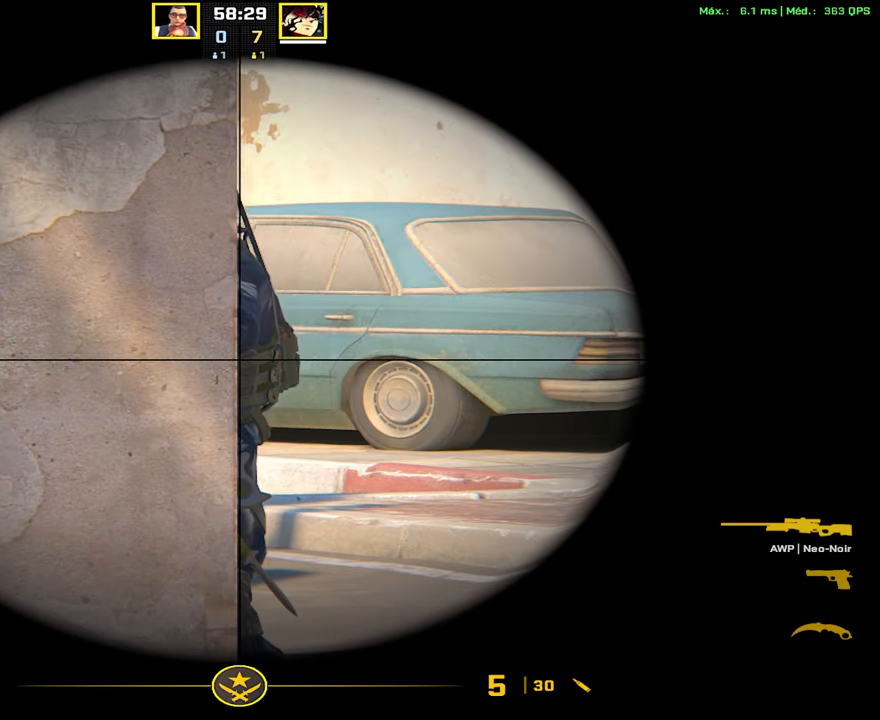
{"keys": ["shift"], "mouse": [], "events": []}
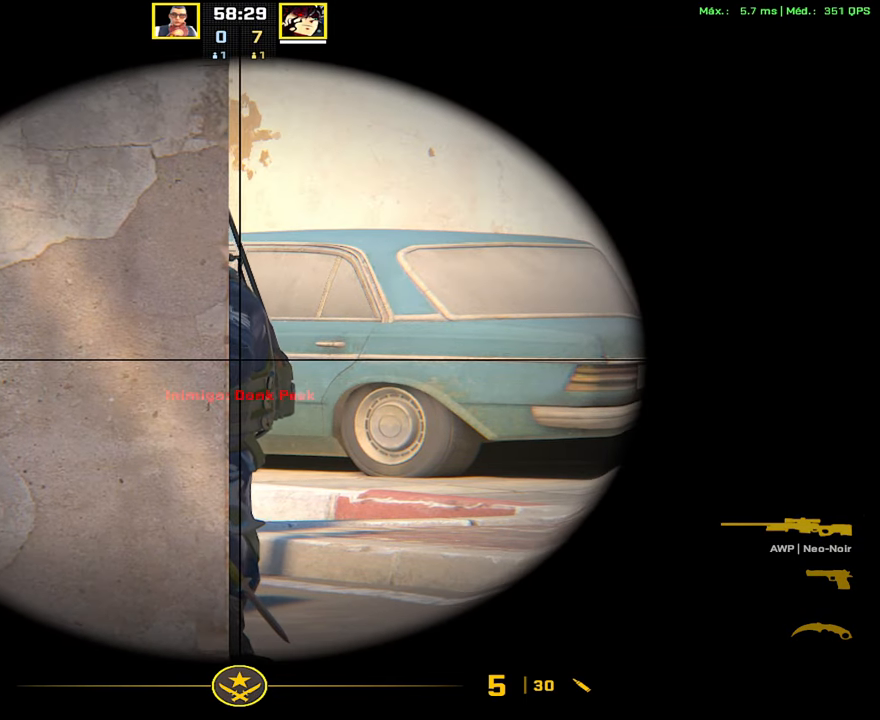
{"keys": ["shift"], "mouse": [], "events": []}
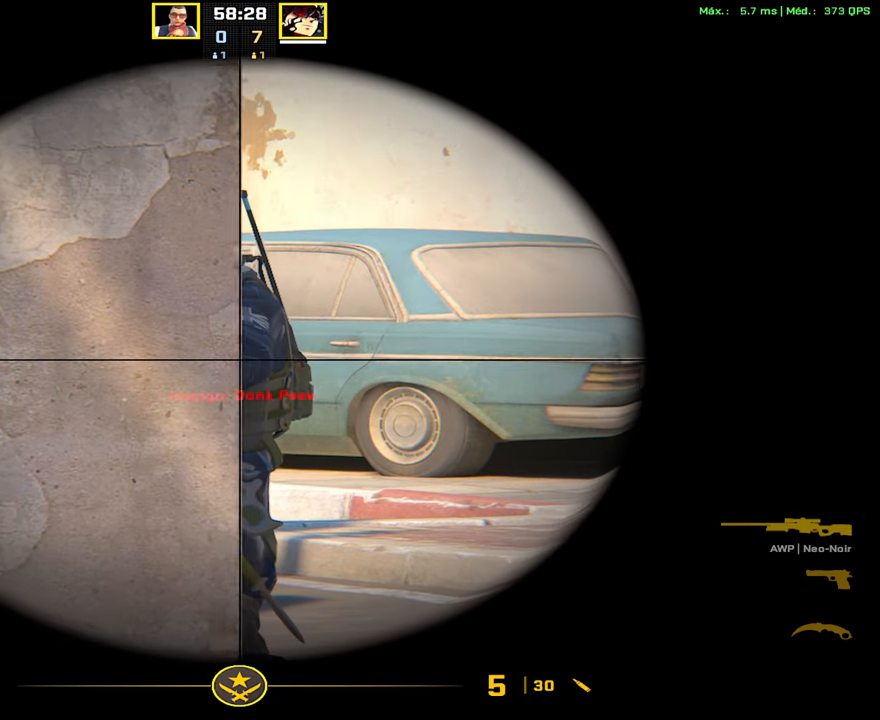
{"keys": ["shift"], "mouse": [], "events": [[17, "d", "down"], [100, "d", "up"], [350, "d", "down"], [384, "d", "up"]]}
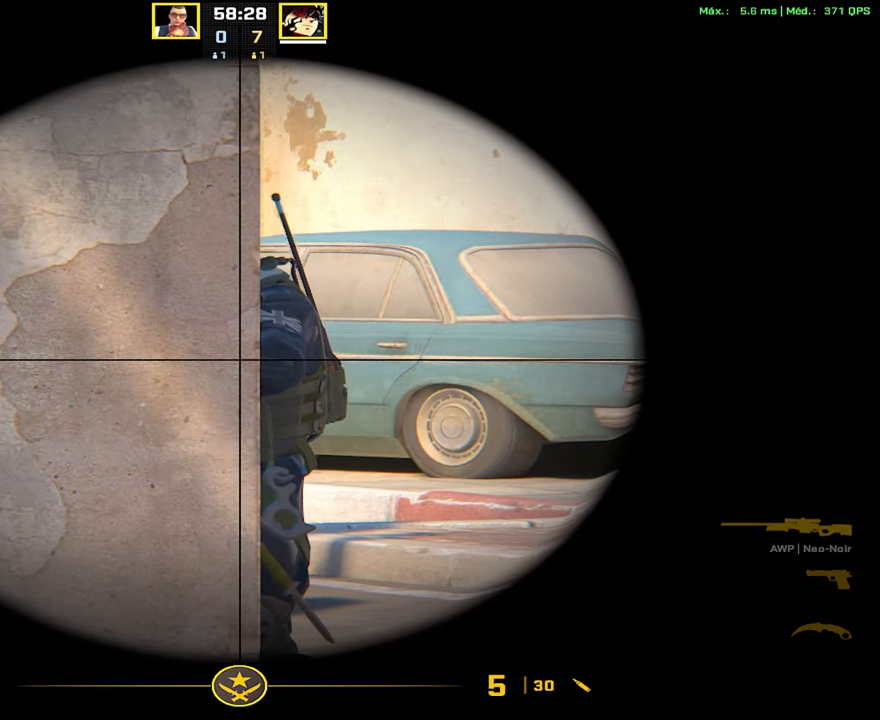
{"keys": ["shift"], "mouse": [], "events": [[167, "d", "down"], [267, "d", "up"]]}
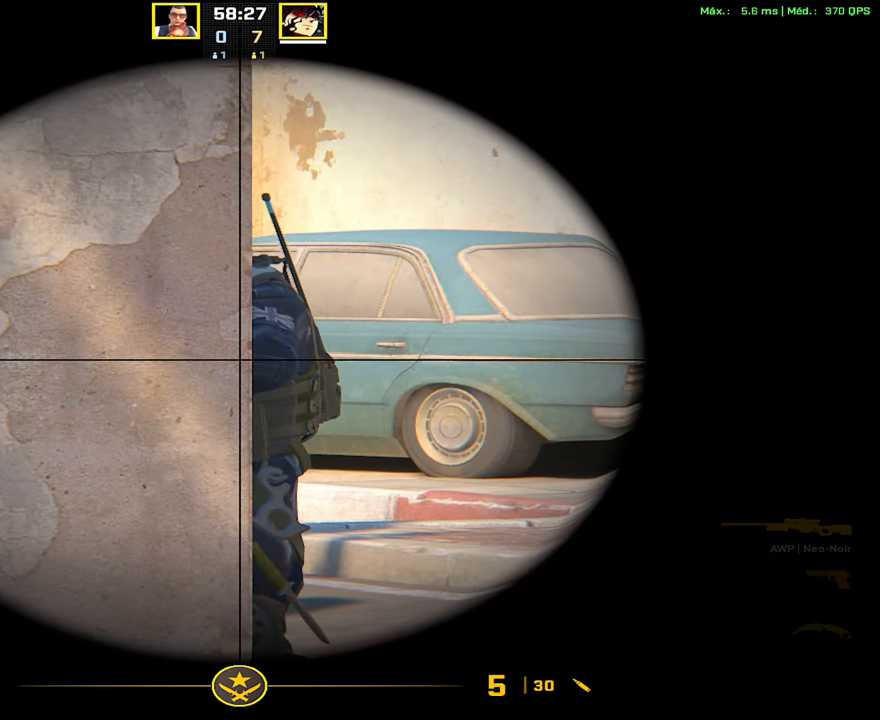
{"keys": ["shift"], "mouse": [], "events": []}
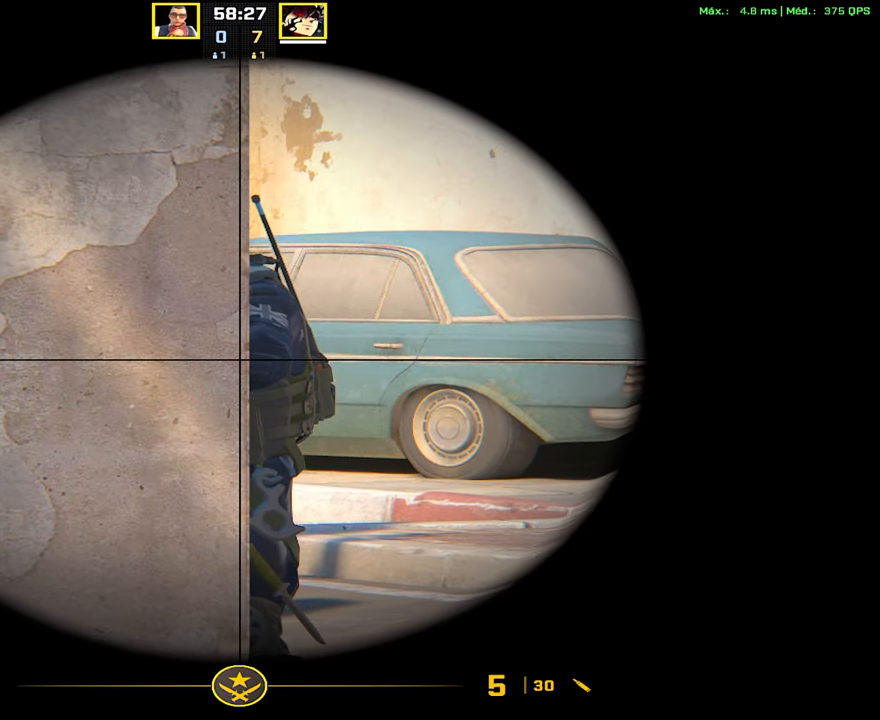
{"keys": ["shift"], "mouse": [], "events": [[301, "d", "down"], [384, "d", "up"]]}
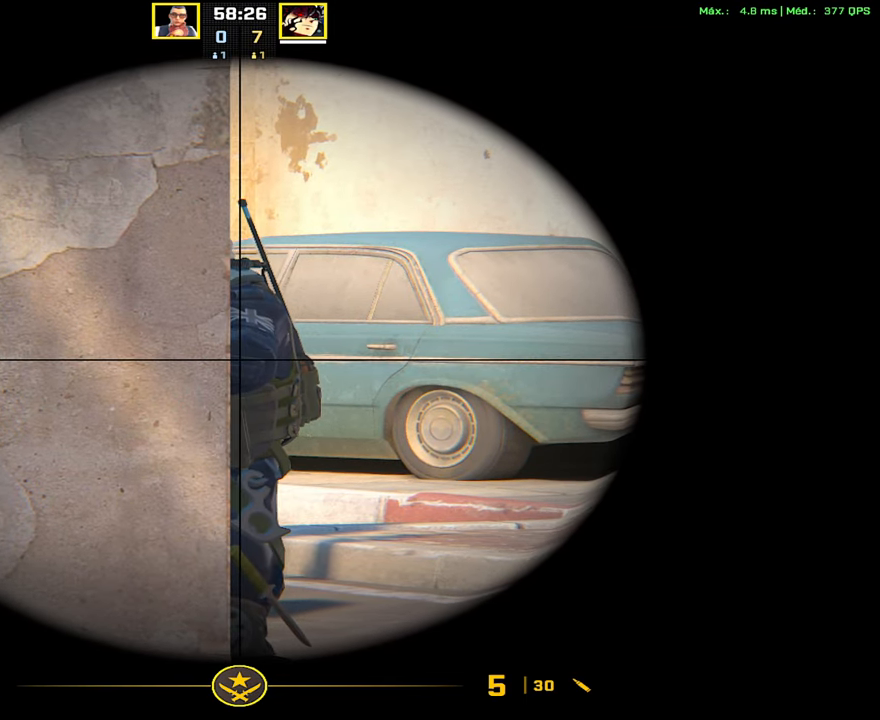
{"keys": ["shift"], "mouse": [], "events": [[133, "d", "down"], [217, "d", "up"], [400, "d", "down"], [500, "d", "up"]]}
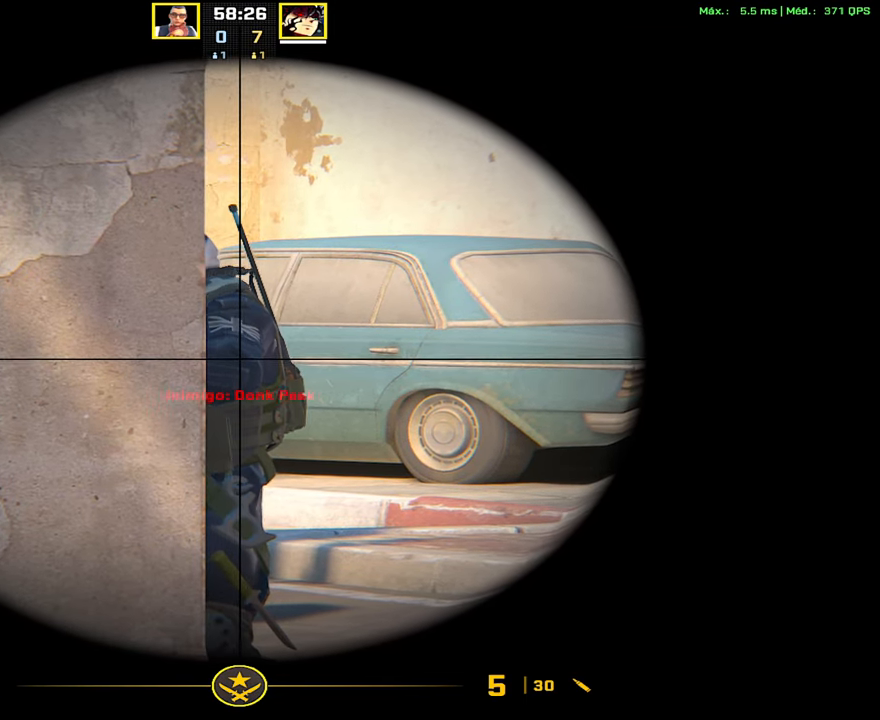
{"keys": ["shift"], "mouse": [], "events": [[234, "d", "down"], [284, "d", "up"]]}
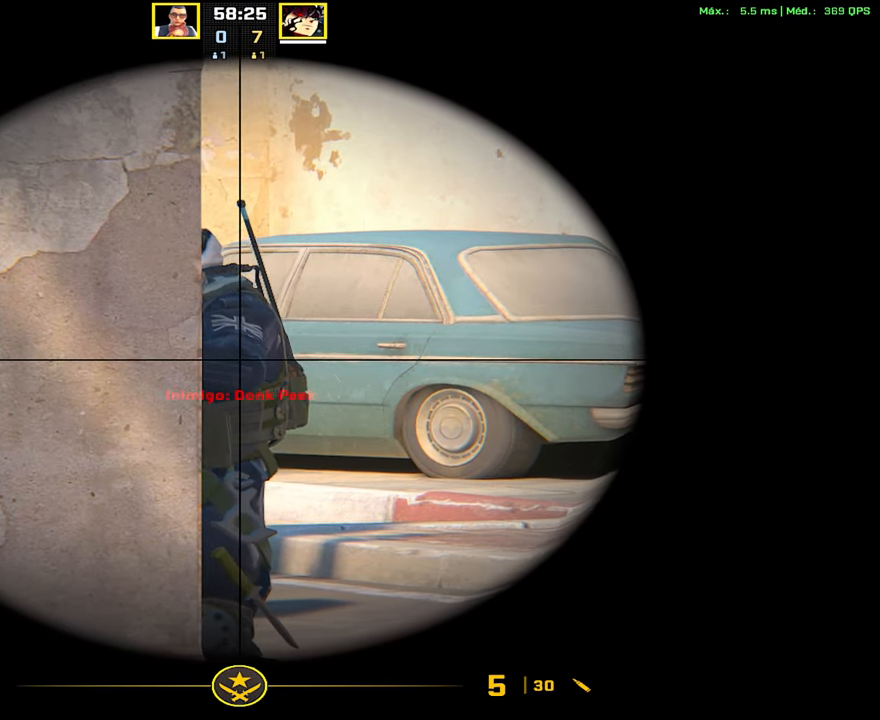
{"keys": ["shift"], "mouse": [], "events": [[67, "d", "down"], [100, "d", "up"], [334, "d", "down"], [434, "d", "up"]]}
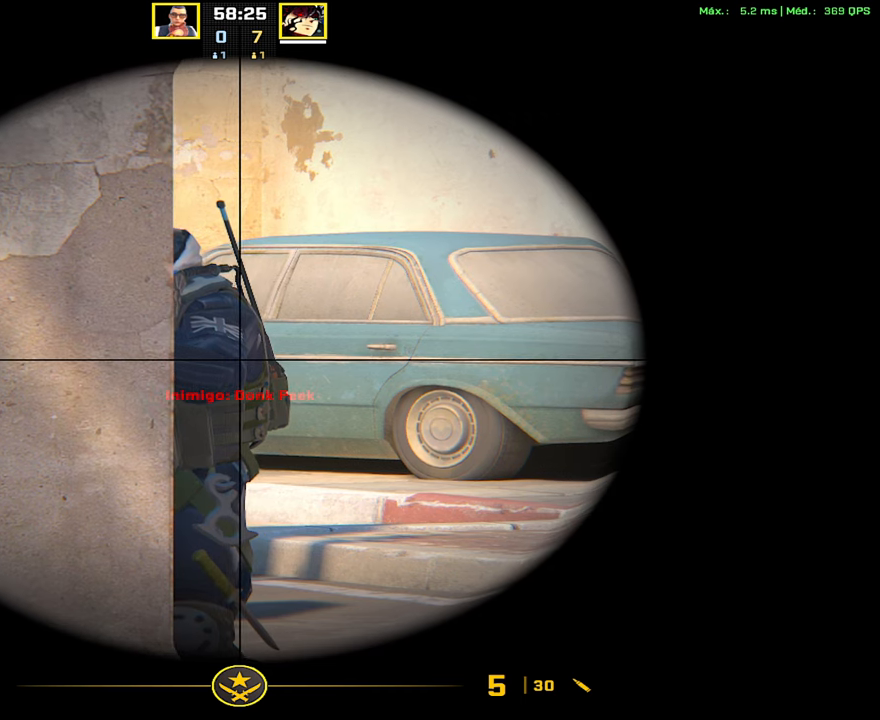
{"keys": ["d", "shift"], "mouse": [], "events": [[100, "d", "down"], [267, "d", "up"], [484, "d", "down"]]}
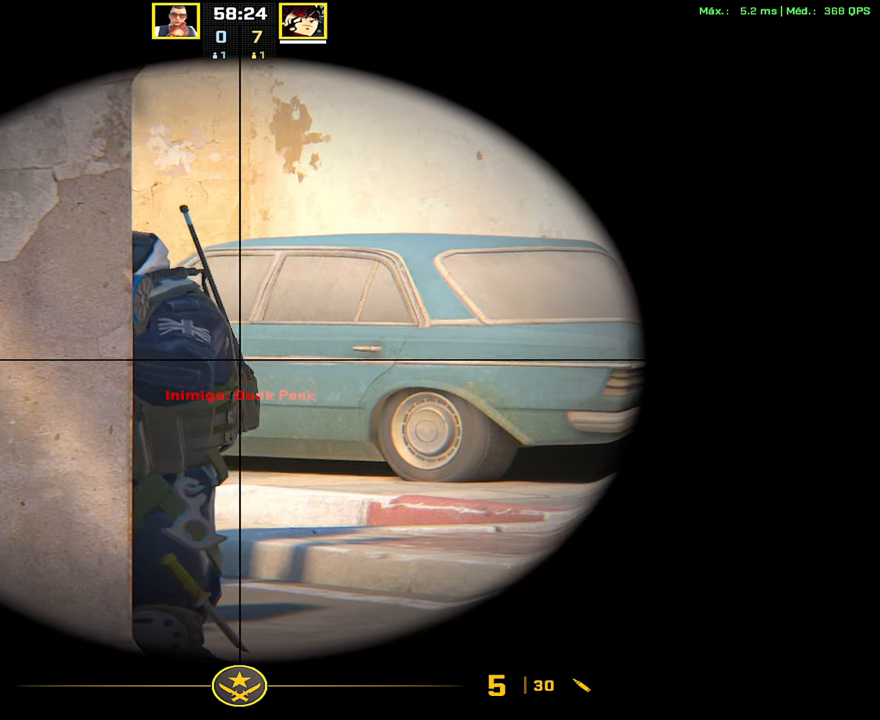
{"keys": ["shift"], "mouse": [], "events": [[84, "d", "up"], [351, "d", "down"], [468, "d", "up"]]}
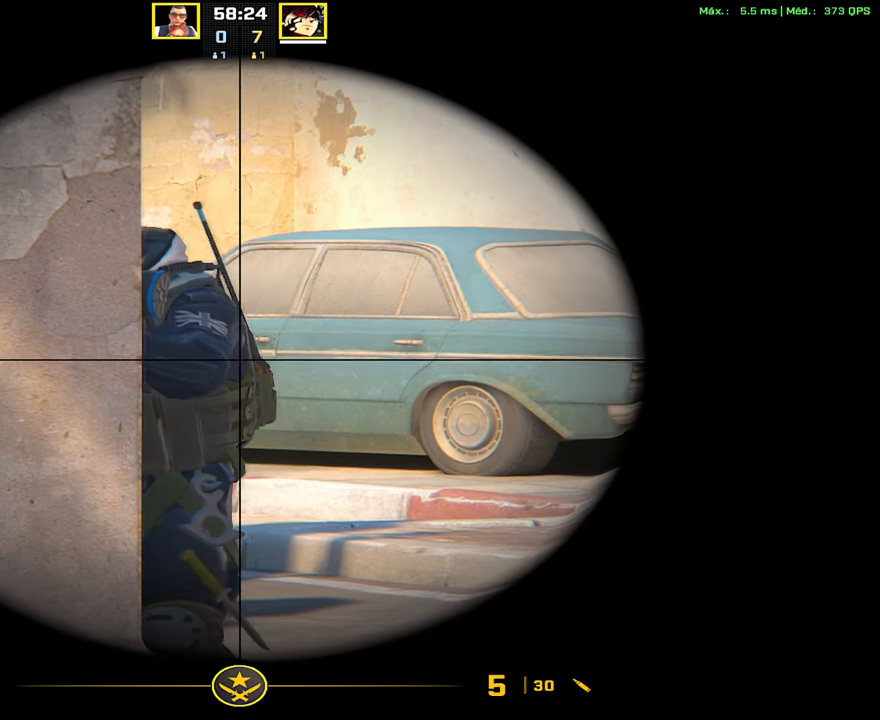
{"keys": ["shift"], "mouse": [], "events": [[83, "d", "down"], [200, "d", "up"]]}